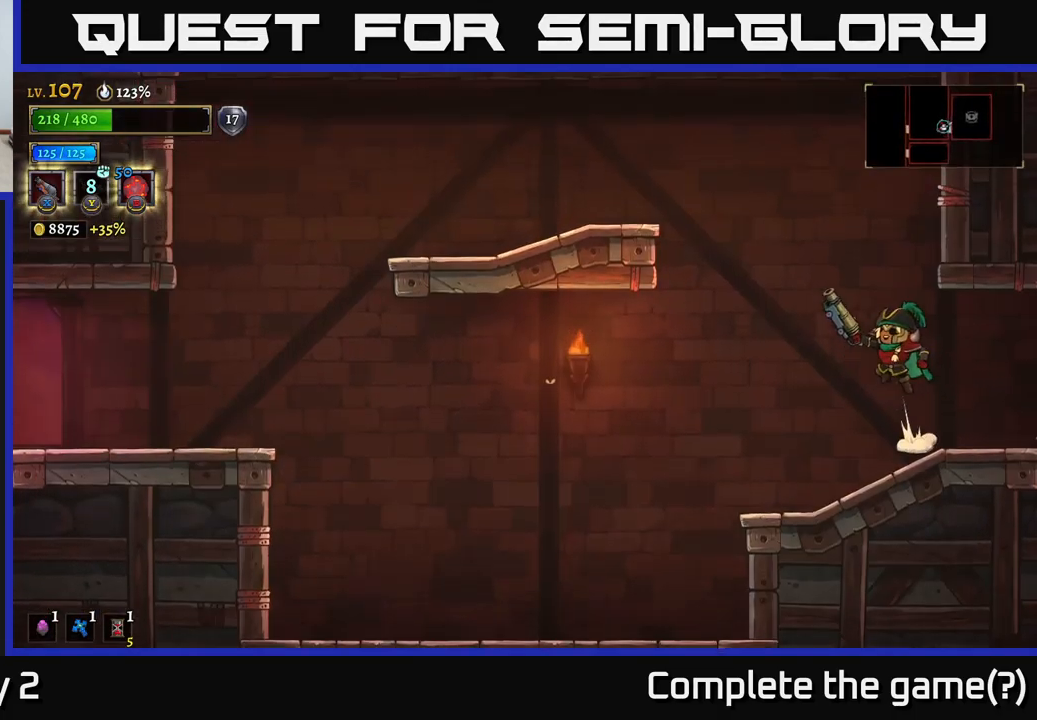
Gameplay with a controller (Xbox layout); each line is a JSON object with the inputs held at the frame after it. "events" lists button and stick changes between this image and that frame as [ms after this image, input, new state], when the widget could be followed in between.
{"buttons": ["A"], "left_stick": "left", "right_stick": "center", "events": [[183, "A", "up"], [267, "A", "down"]]}
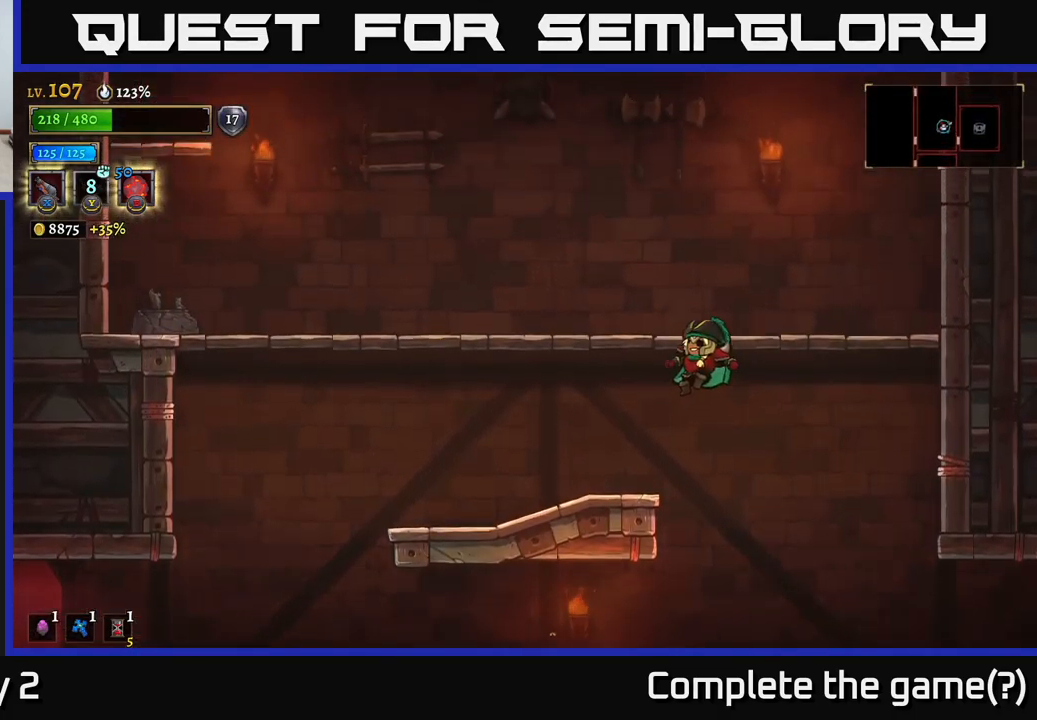
{"buttons": [], "left_stick": "center", "right_stick": "center", "events": [[183, "A", "up"], [467, "left_stick", "center"]]}
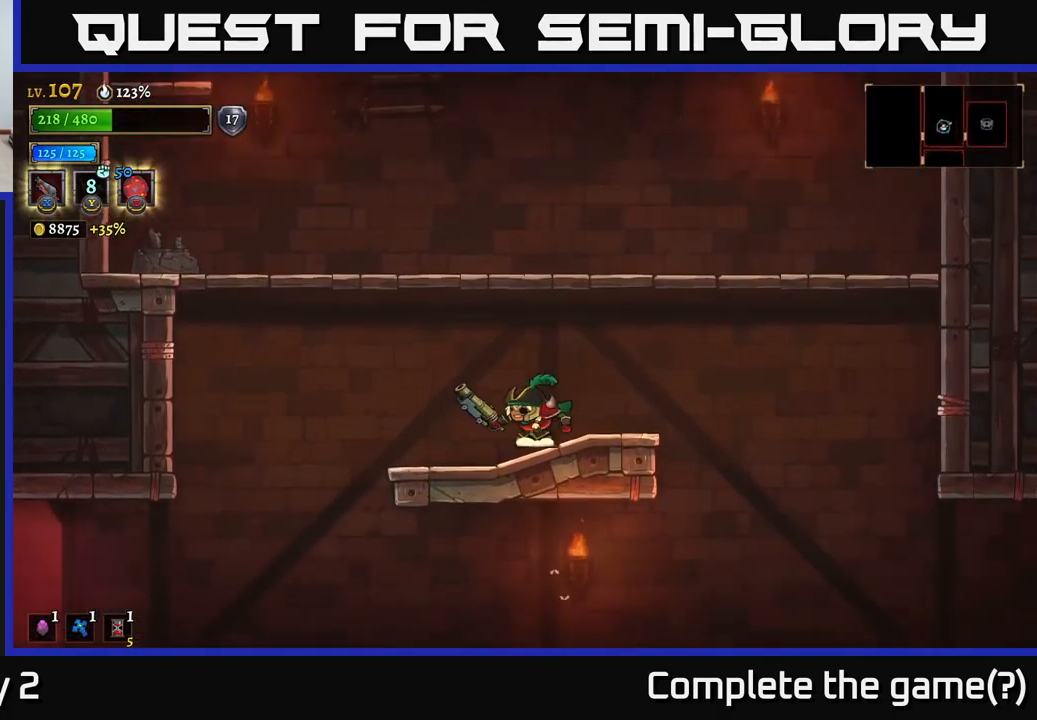
{"buttons": ["A"], "left_stick": "center", "right_stick": "center", "events": [[83, "A", "down"]]}
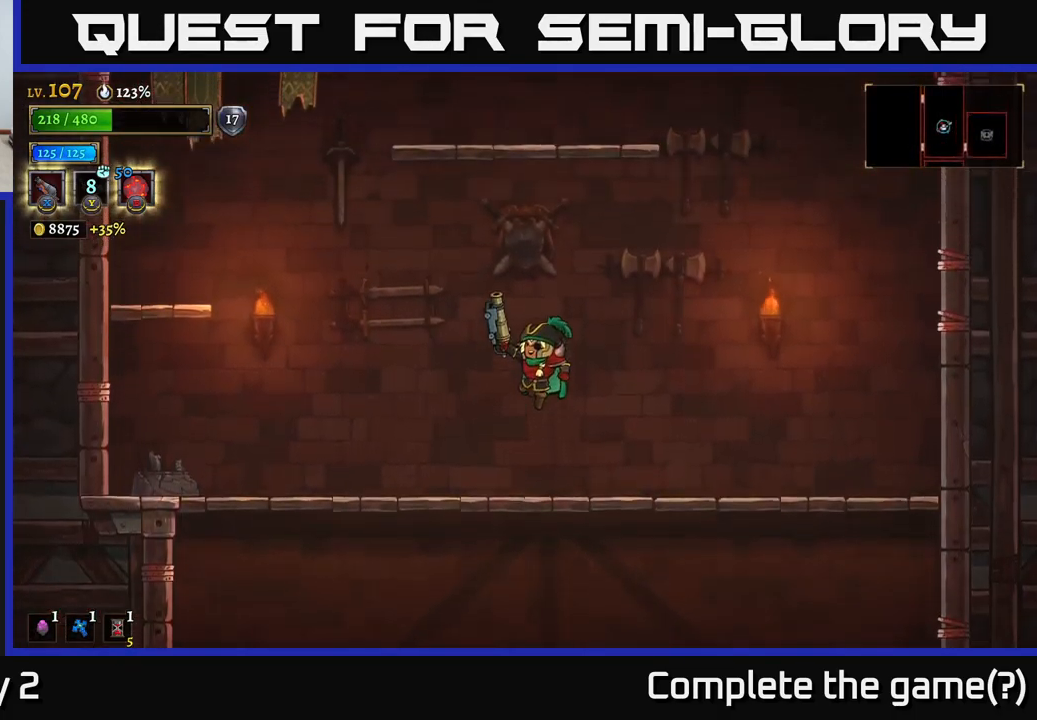
{"buttons": [], "left_stick": "left", "right_stick": "center", "events": [[83, "A", "up"], [433, "left_stick", "left"]]}
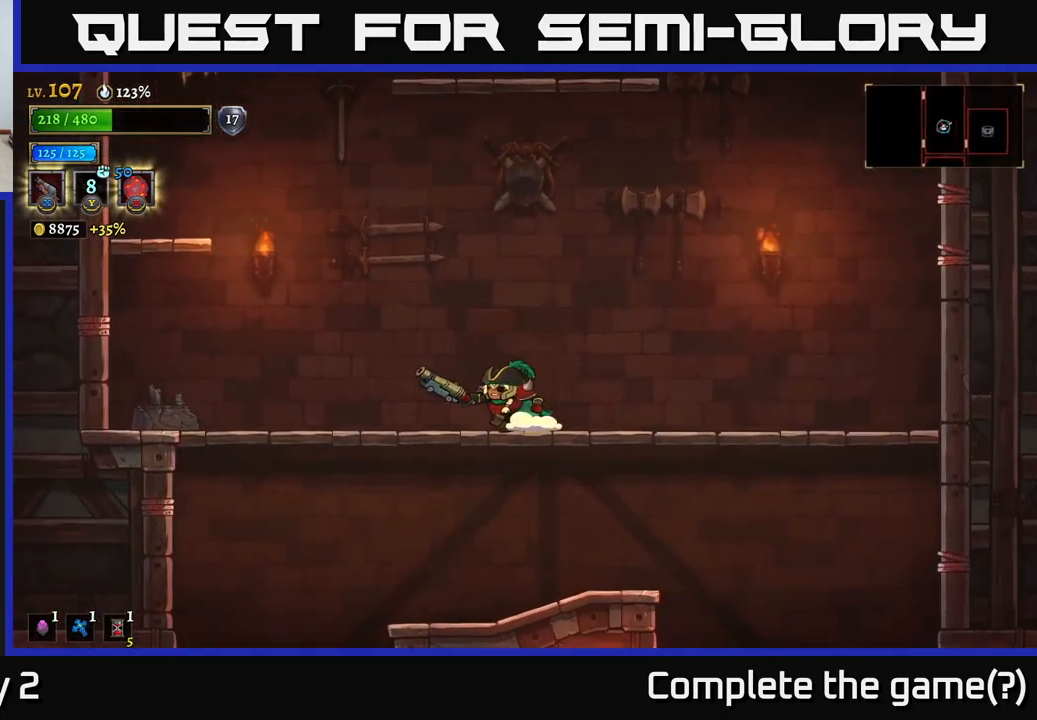
{"buttons": ["A"], "left_stick": "left", "right_stick": "center", "events": [[100, "A", "down"], [300, "A", "up"], [367, "A", "down"]]}
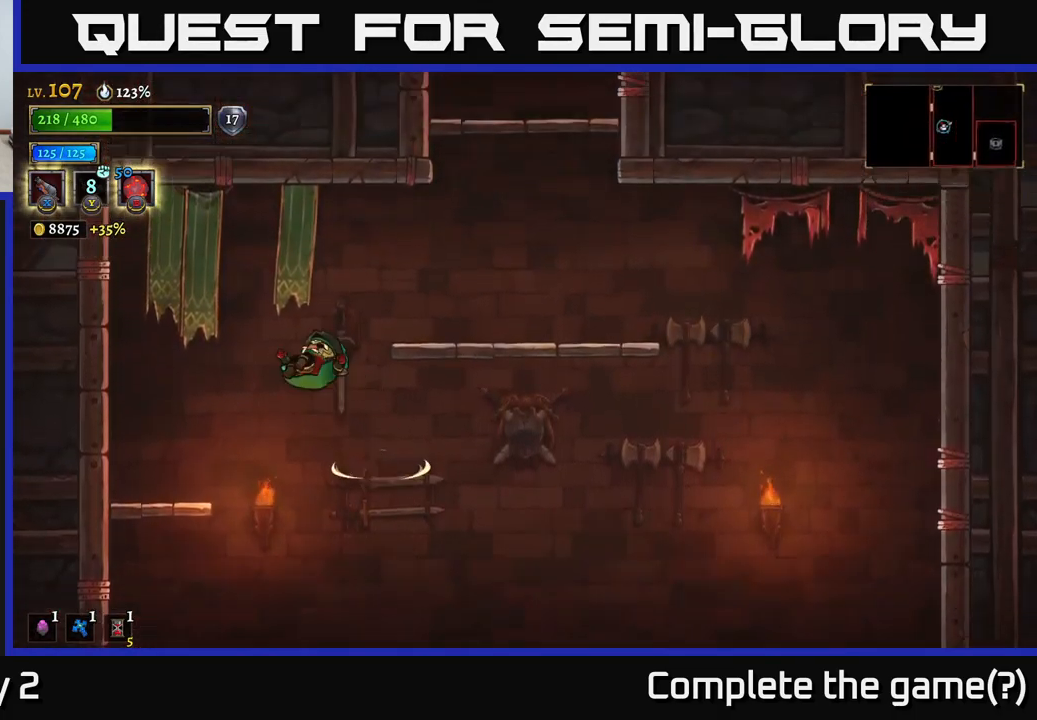
{"buttons": [], "left_stick": "center", "right_stick": "center", "events": [[167, "A", "up"], [516, "left_stick", "center"]]}
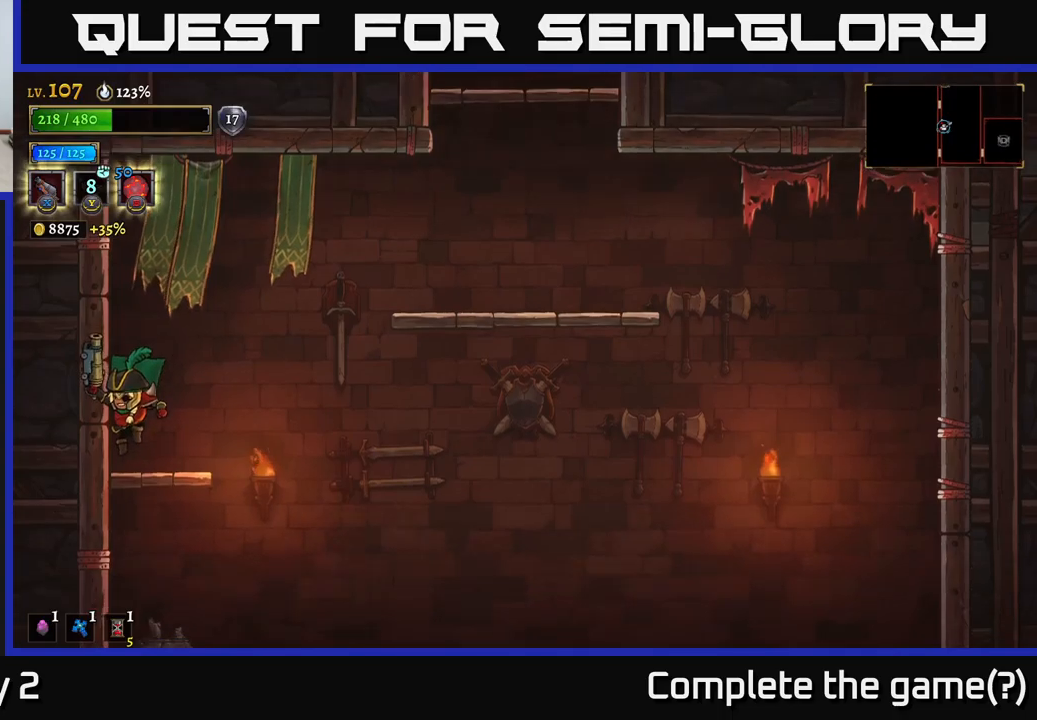
{"buttons": ["A"], "left_stick": "right", "right_stick": "center", "events": [[50, "left_stick", "right"], [250, "A", "down"]]}
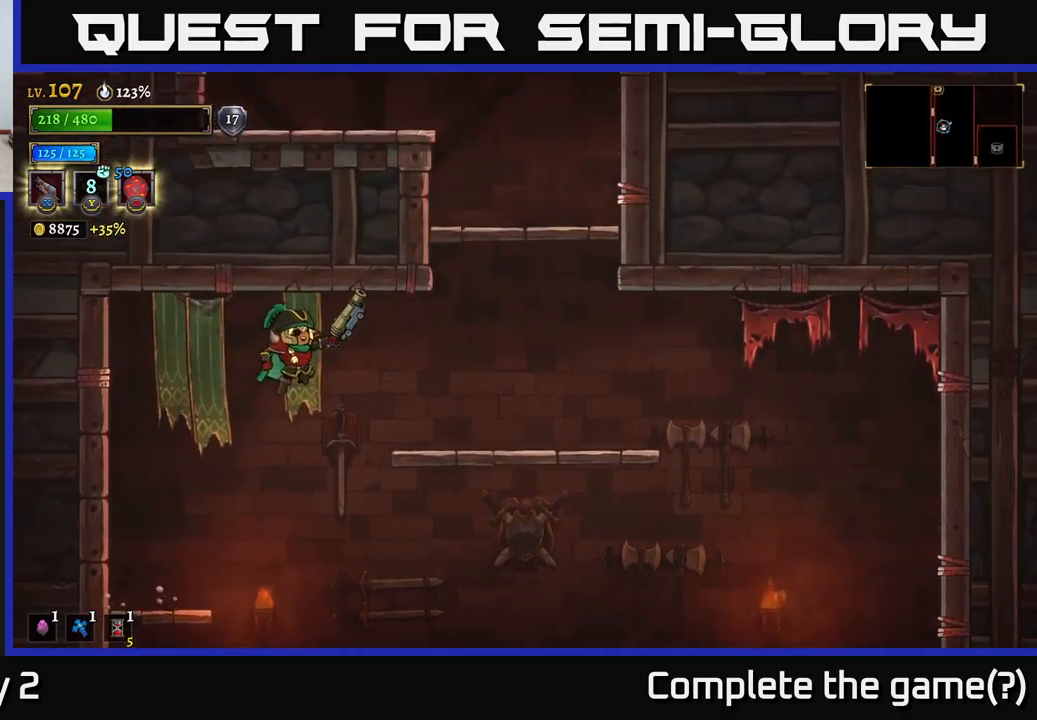
{"buttons": [], "left_stick": "right", "right_stick": "center", "events": [[133, "A", "up"]]}
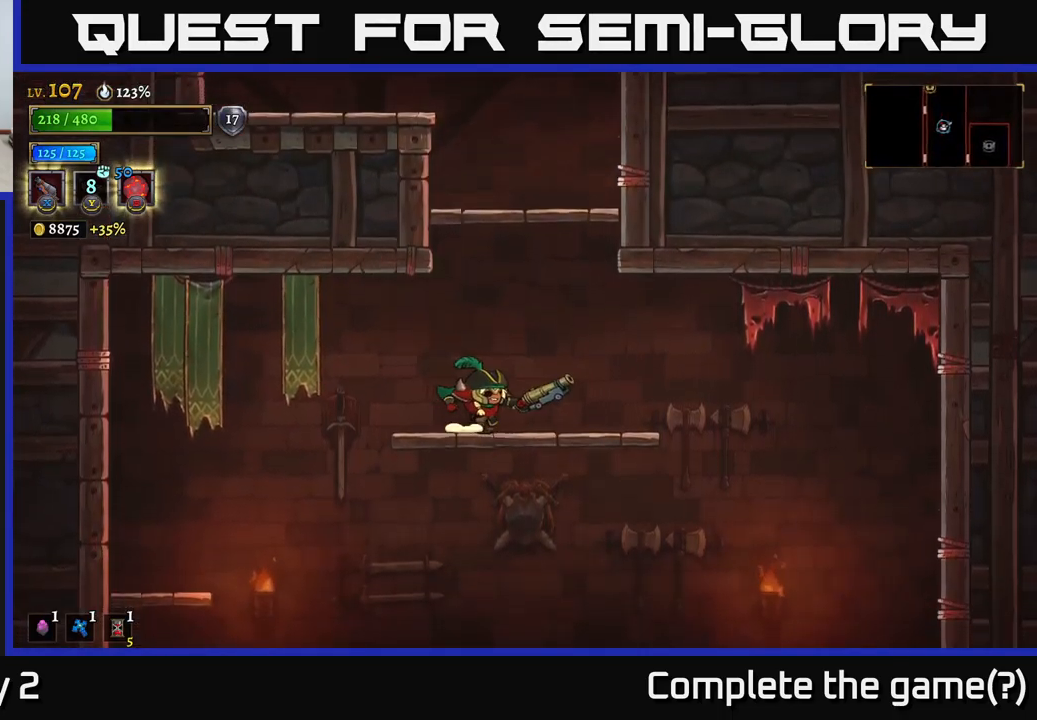
{"buttons": [], "left_stick": "left", "right_stick": "center", "events": [[83, "A", "down"], [367, "left_stick", "center"], [450, "left_stick", "left"], [483, "A", "up"]]}
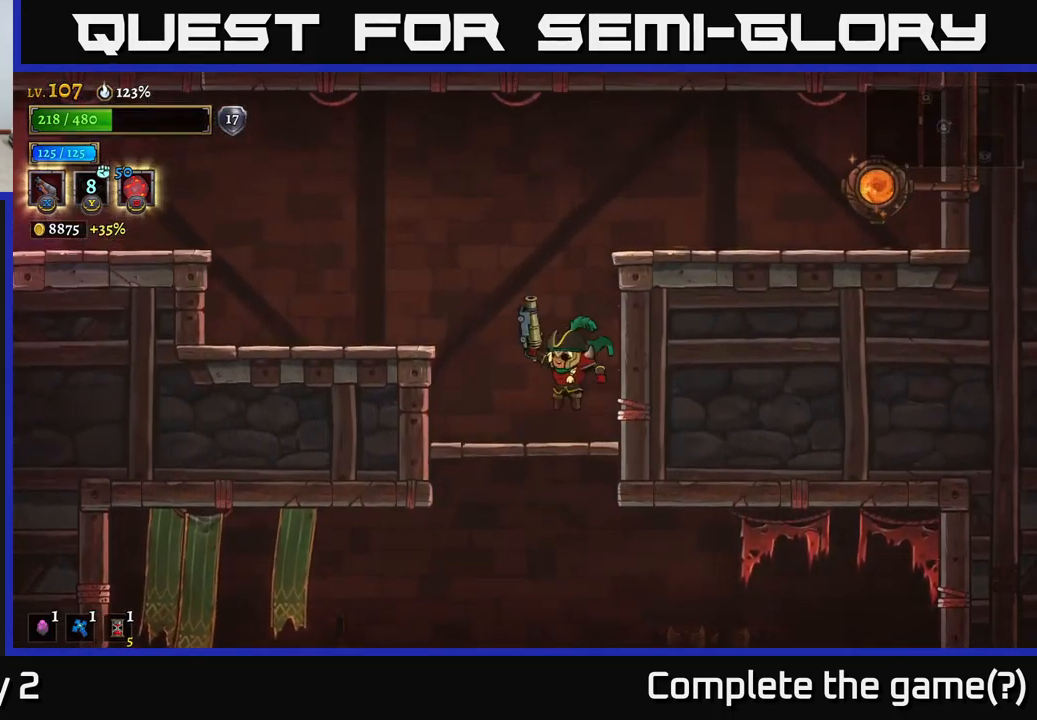
{"buttons": ["A"], "left_stick": "right", "right_stick": "center", "events": [[100, "left_stick", "center"], [317, "A", "down"], [450, "left_stick", "right"]]}
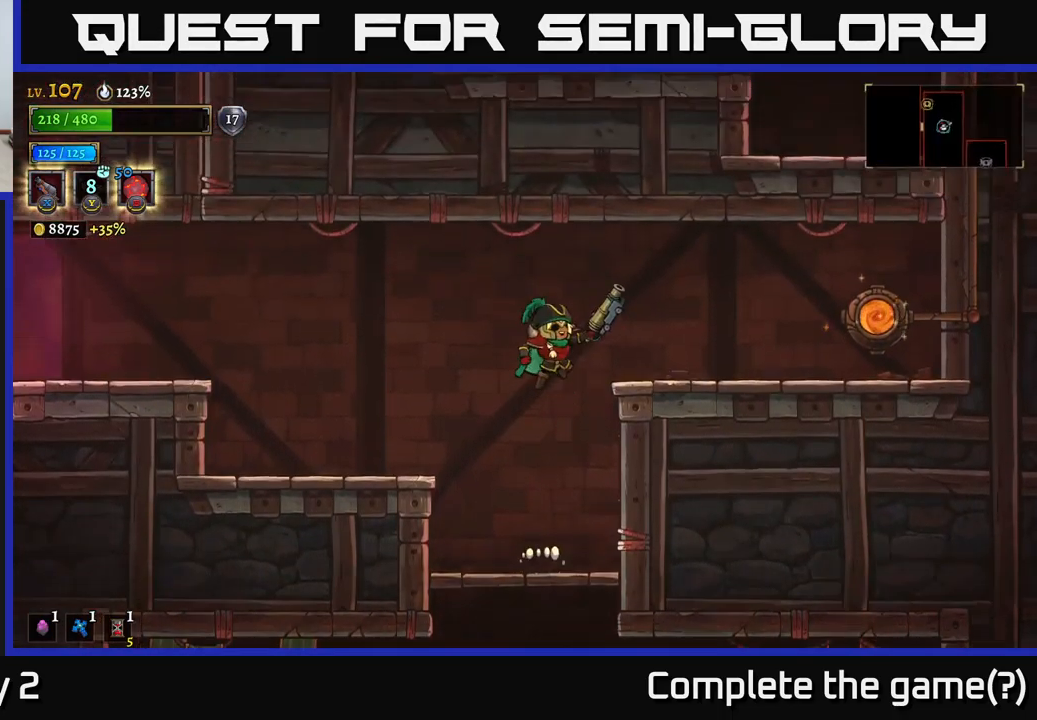
{"buttons": [], "left_stick": "right", "right_stick": "center", "events": [[217, "A", "up"]]}
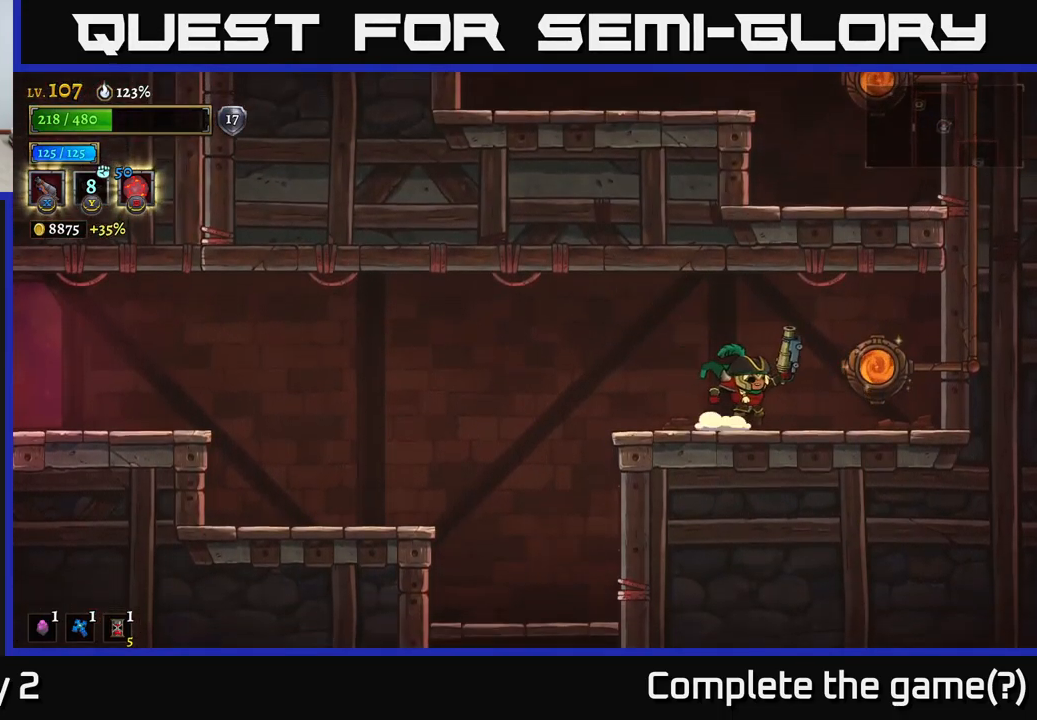
{"buttons": [], "left_stick": "center", "right_stick": "center", "events": [[250, "R1", "down"], [333, "R1", "up"], [350, "left_stick", "center"]]}
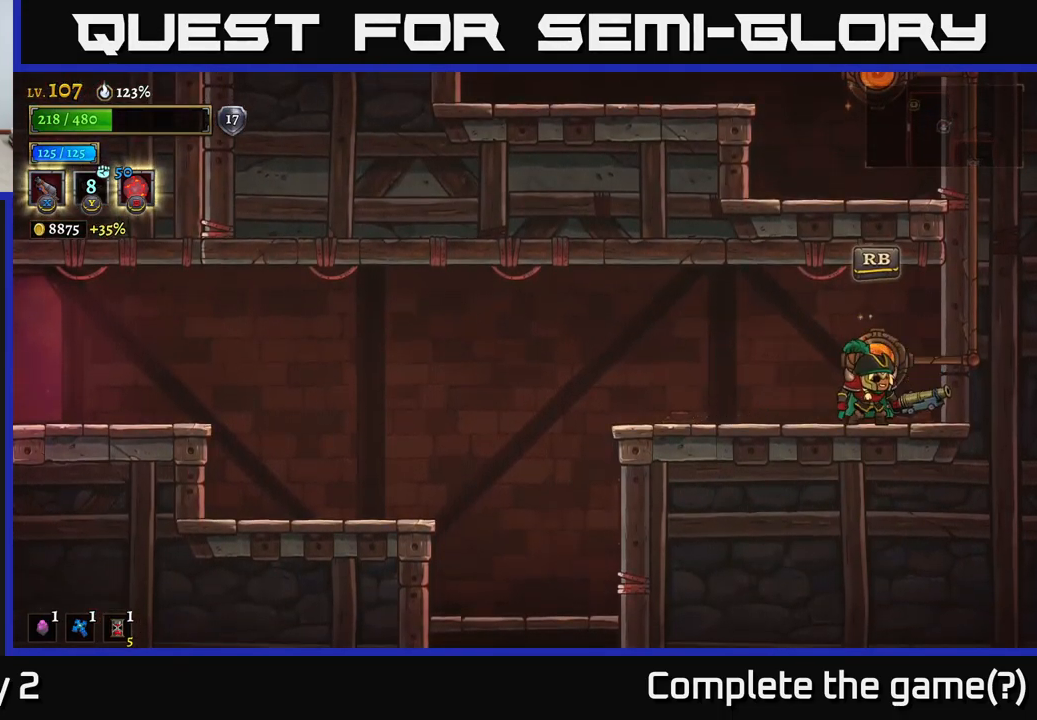
{"buttons": [], "left_stick": "center", "right_stick": "center", "events": [[217, "R1", "down"], [333, "R1", "up"]]}
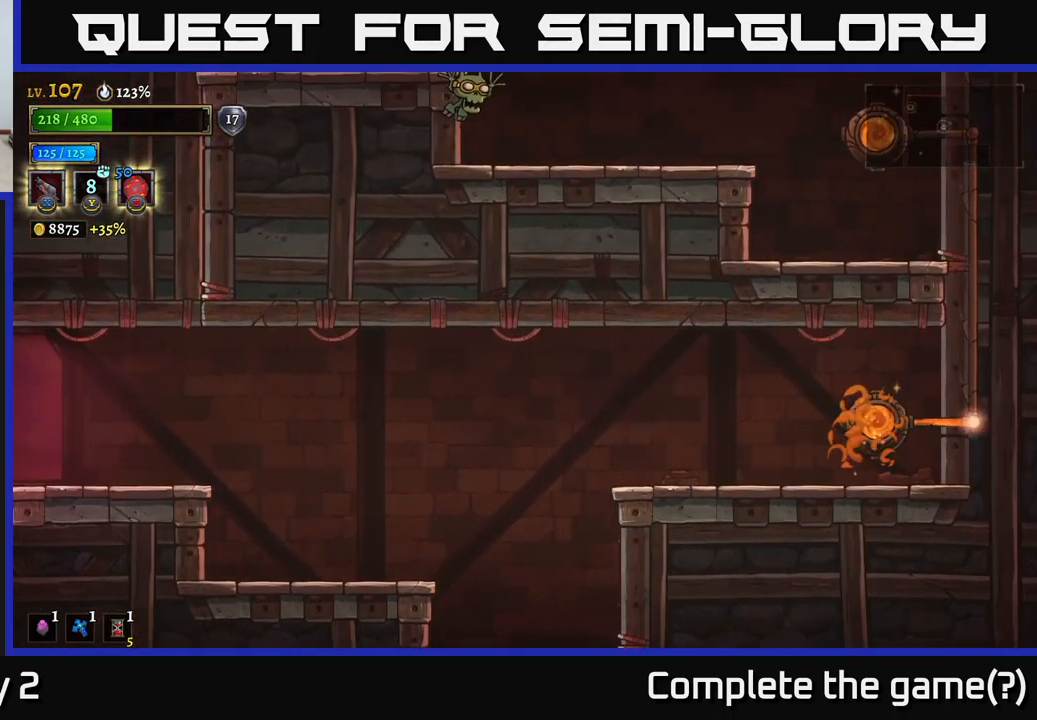
{"buttons": [], "left_stick": "up-left", "right_stick": "center", "events": [[133, "left_stick", "up-left"]]}
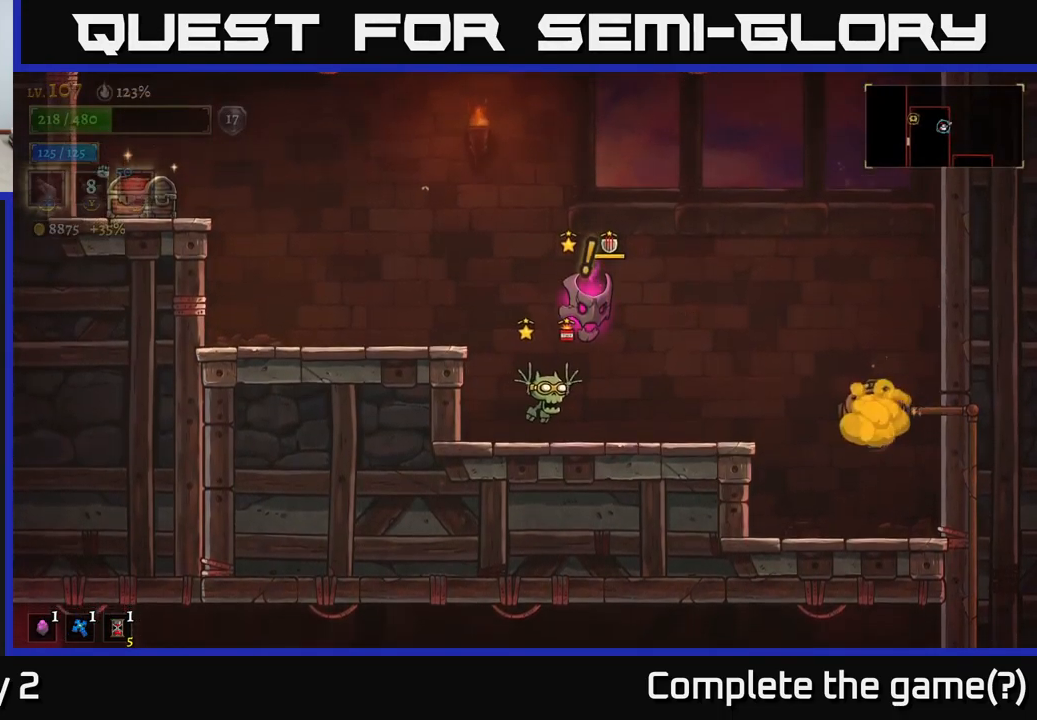
{"buttons": ["X"], "left_stick": "up-left", "right_stick": "center", "events": [[50, "left_stick", "center"], [200, "left_stick", "left"], [250, "X", "down"], [300, "left_stick", "up-left"]]}
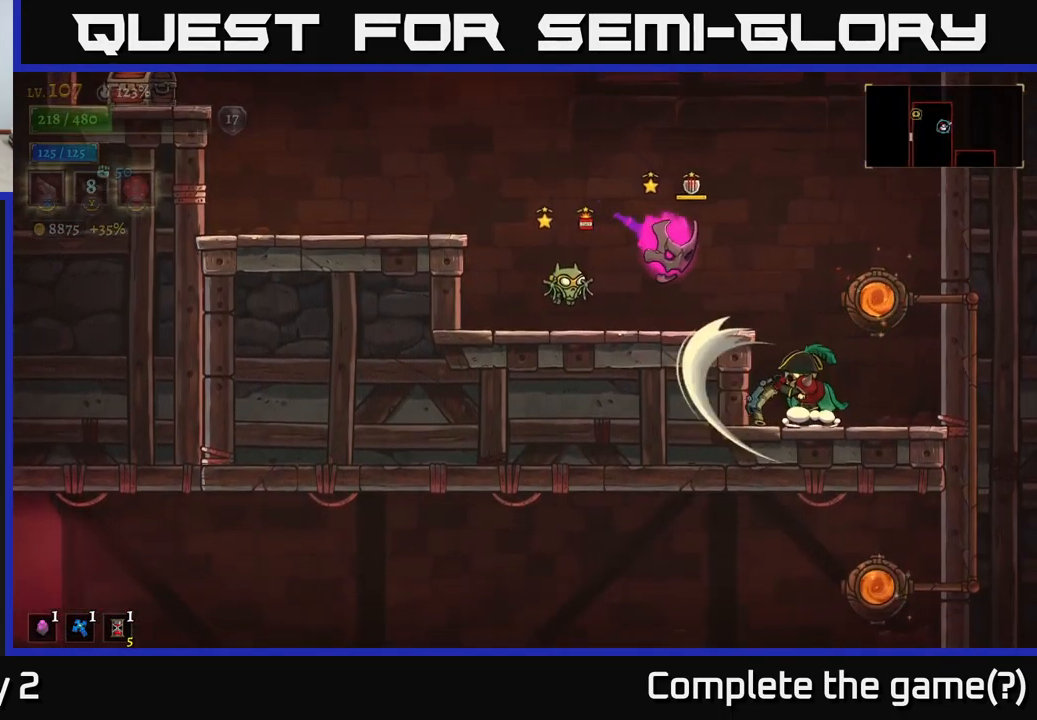
{"buttons": [], "left_stick": "up-left", "right_stick": "center", "events": [[433, "X", "up"]]}
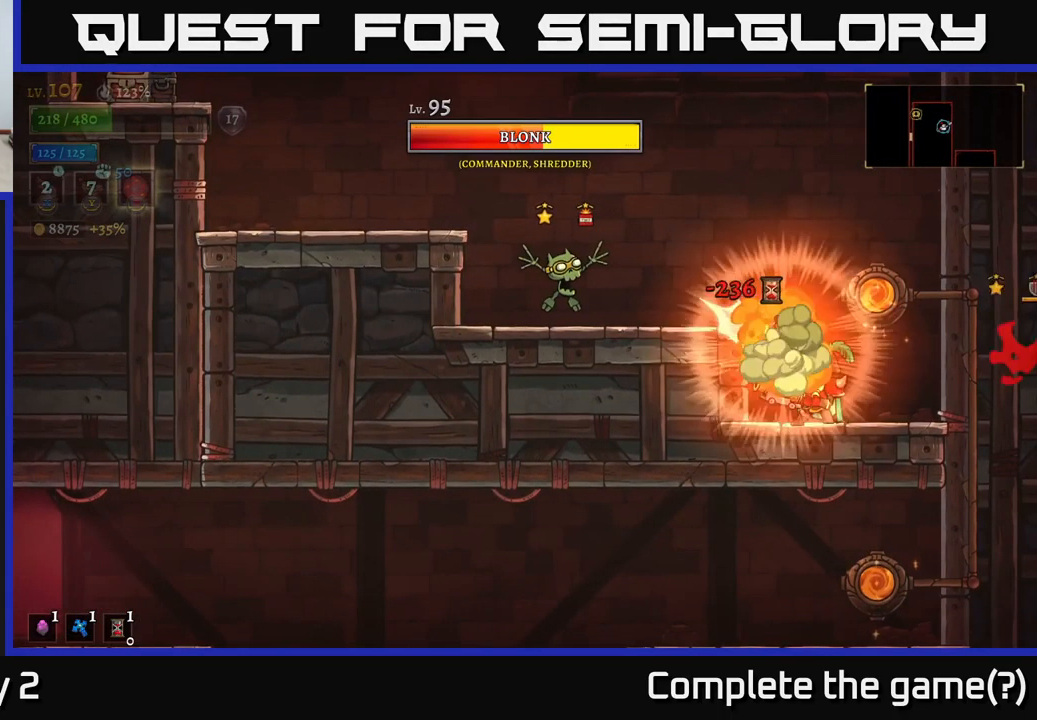
{"buttons": ["A"], "left_stick": "left", "right_stick": "center", "events": [[84, "left_stick", "right"], [484, "A", "down"], [500, "left_stick", "left"]]}
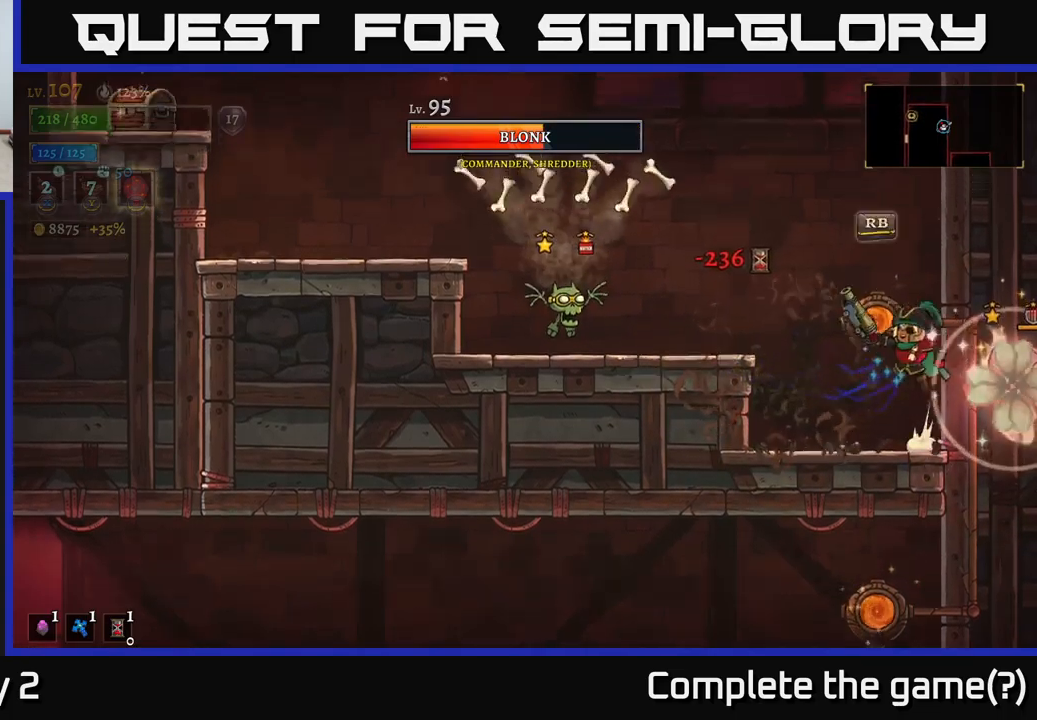
{"buttons": [], "left_stick": "center", "right_stick": "center", "events": [[217, "left_stick", "center"], [417, "A", "up"]]}
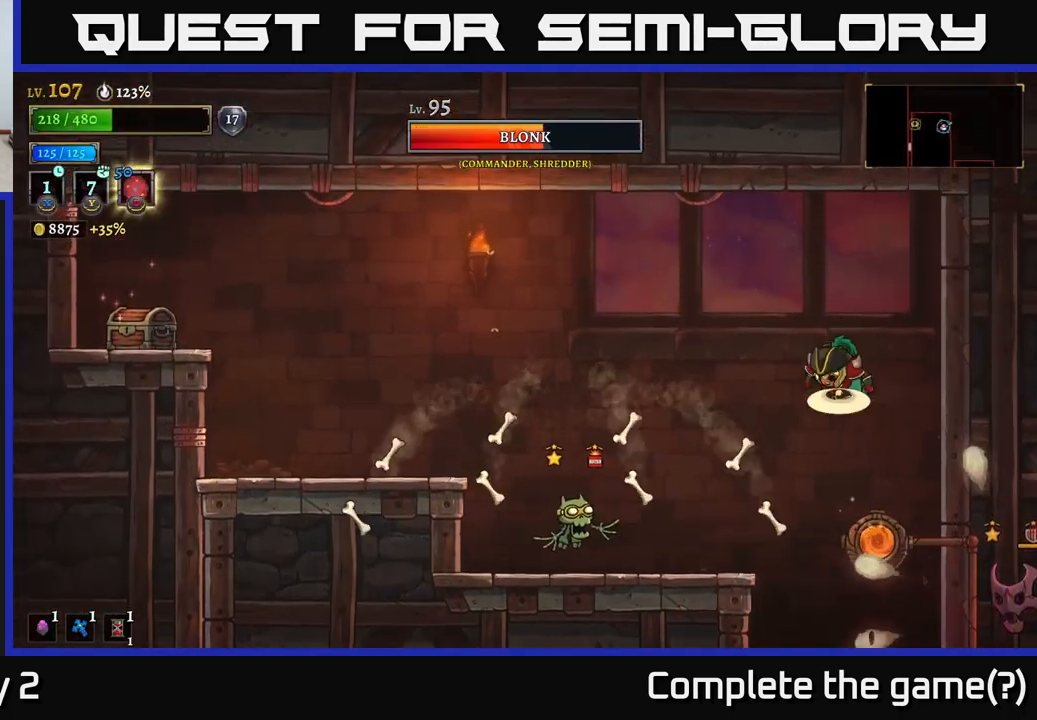
{"buttons": [], "left_stick": "left", "right_stick": "center", "events": [[17, "left_stick", "left"], [50, "A", "down"], [300, "A", "up"]]}
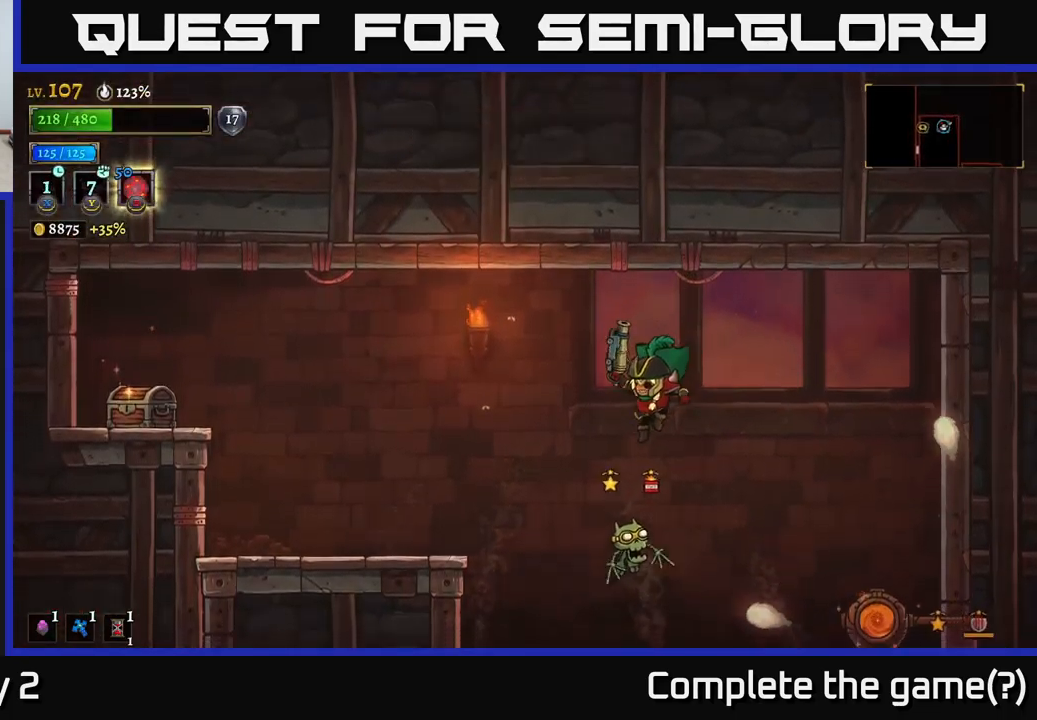
{"buttons": [], "left_stick": "left", "right_stick": "center", "events": [[150, "L1", "down"], [267, "L1", "up"]]}
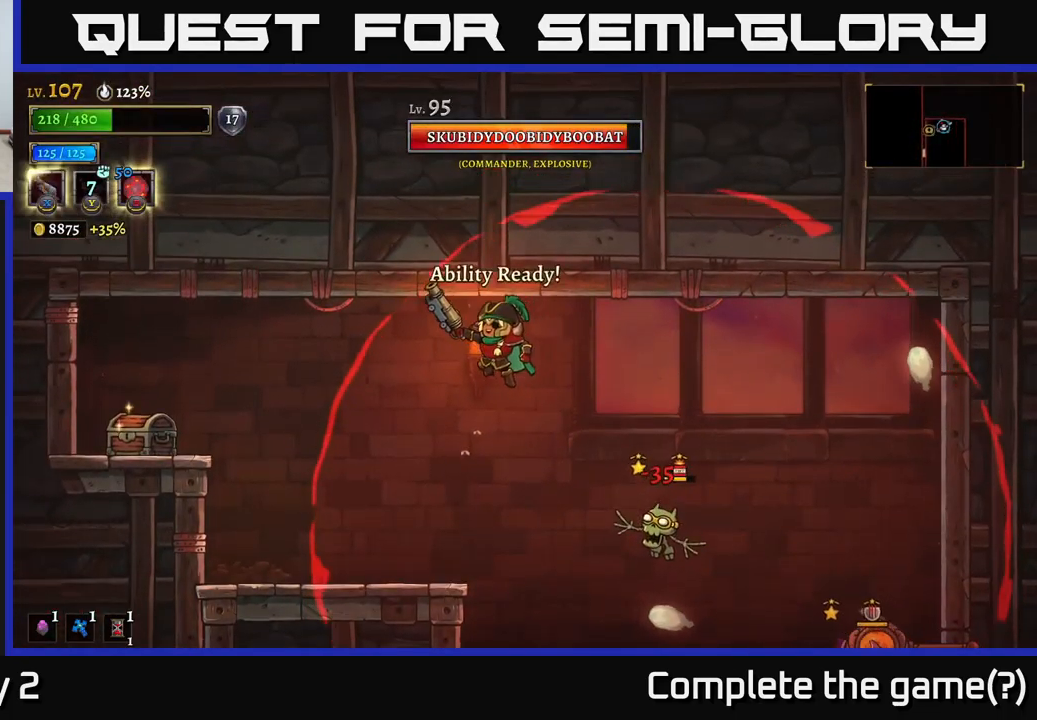
{"buttons": [], "left_stick": "left", "right_stick": "center"}
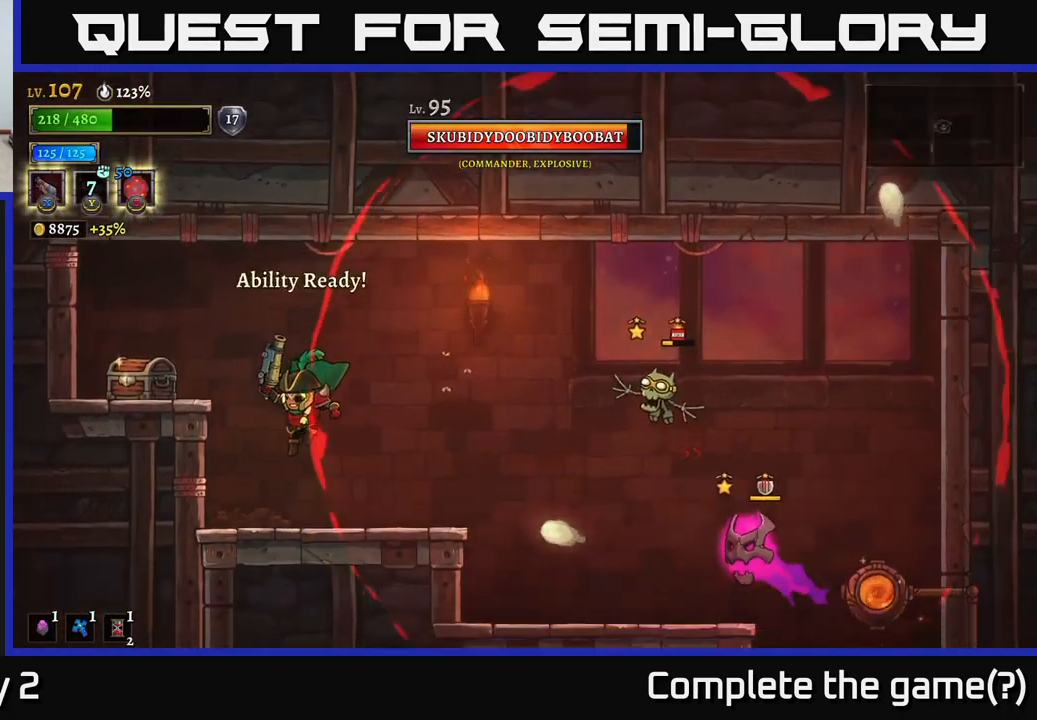
{"buttons": ["A"], "left_stick": "left", "right_stick": "center", "events": [[200, "A", "down"]]}
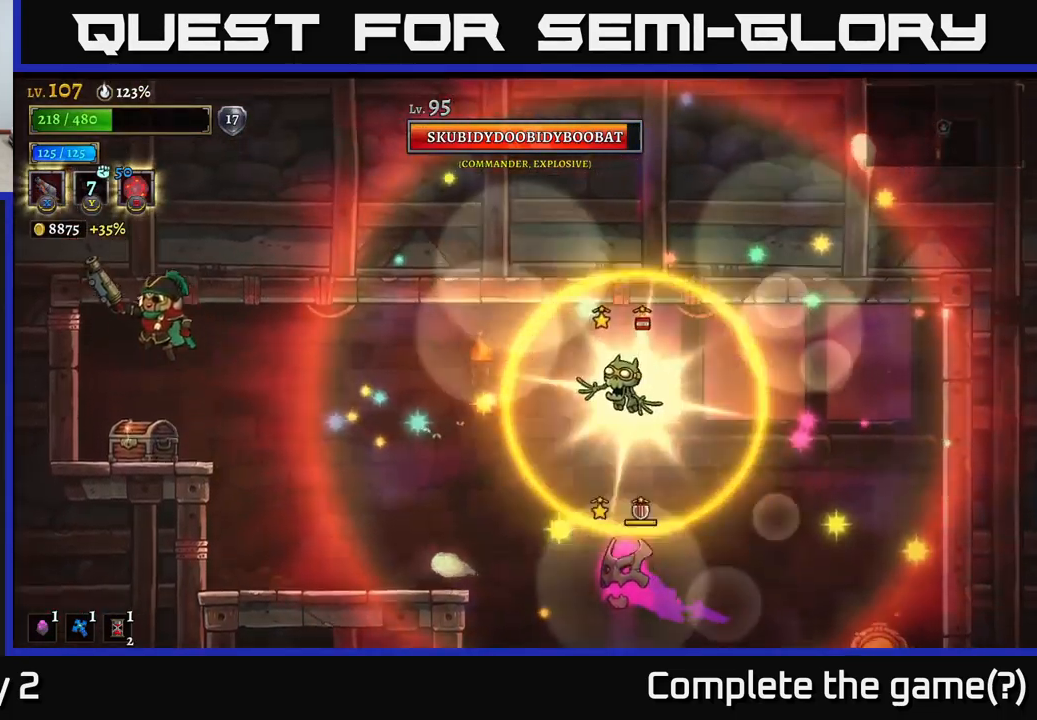
{"buttons": ["X"], "left_stick": "center", "right_stick": "center", "events": [[67, "A", "up"], [100, "X", "down"], [217, "left_stick", "right"], [350, "left_stick", "center"]]}
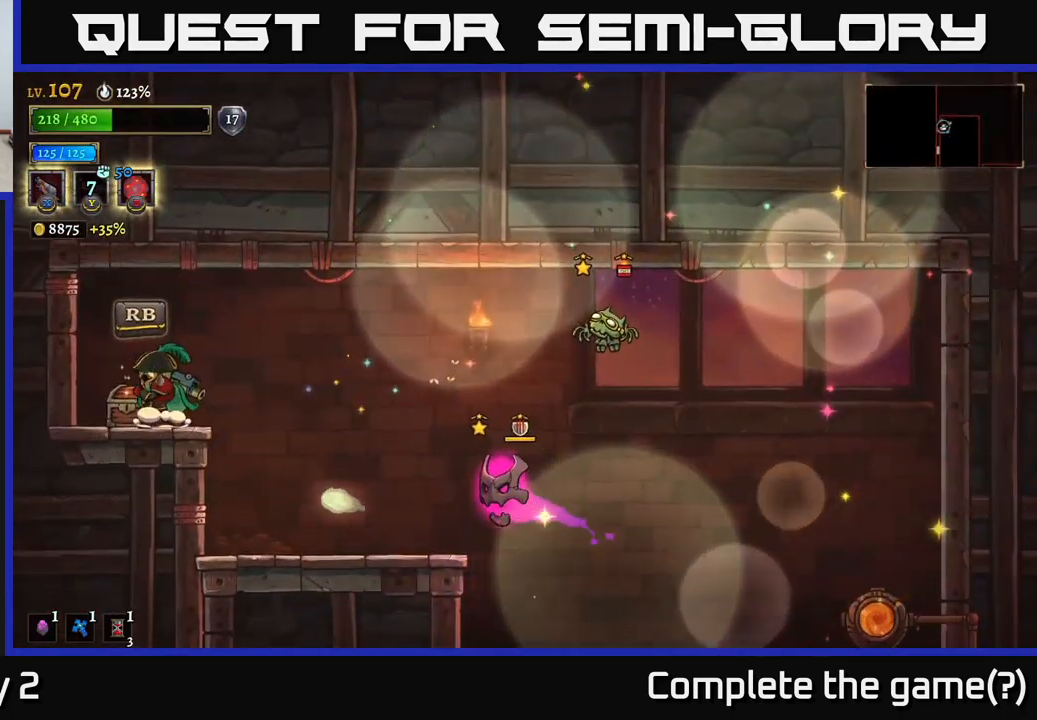
{"buttons": [], "left_stick": "right", "right_stick": "center", "events": [[17, "left_stick", "right"], [417, "X", "up"]]}
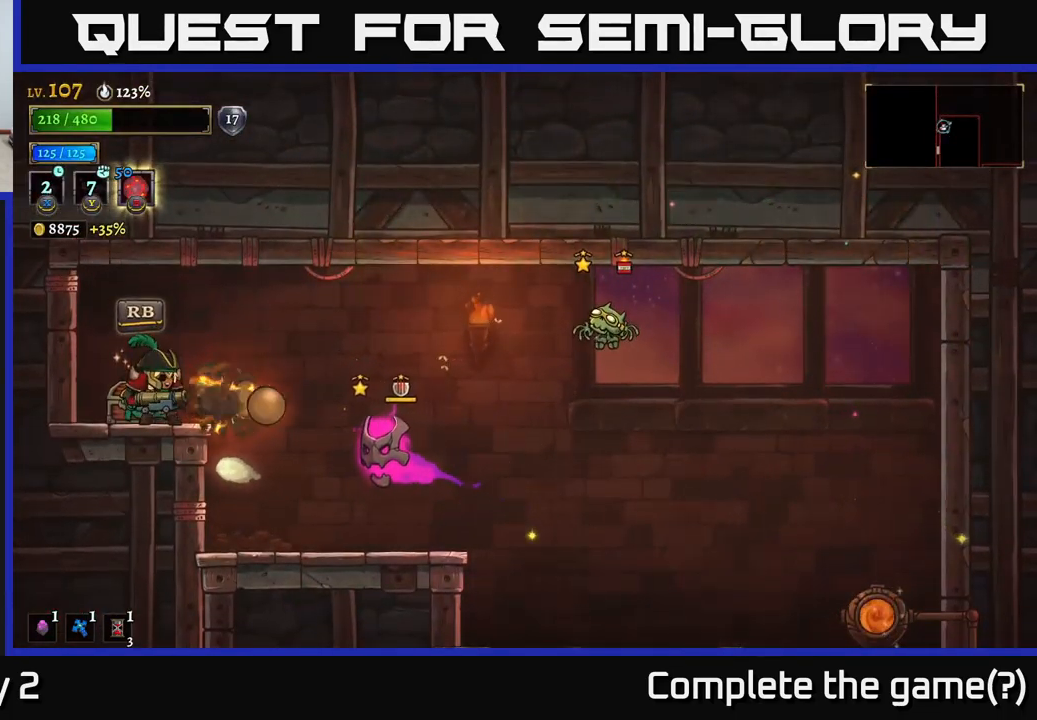
{"buttons": ["A"], "left_stick": "right", "right_stick": "center", "events": [[34, "left_stick", "center"], [200, "left_stick", "up-left"], [400, "A", "down"], [467, "left_stick", "right"]]}
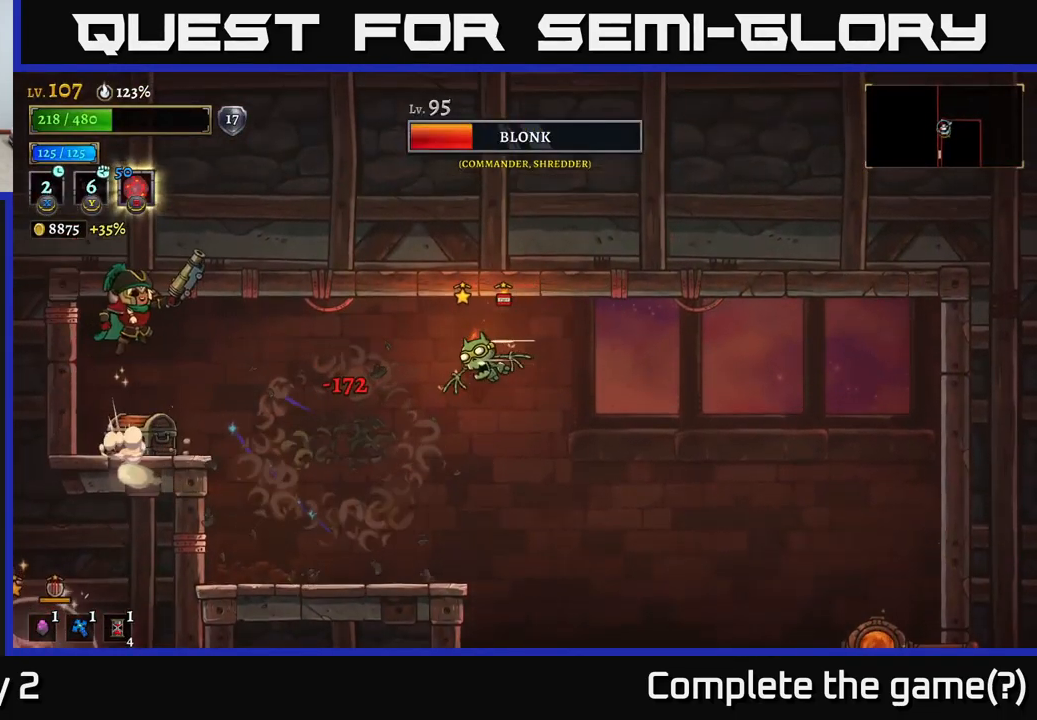
{"buttons": [], "left_stick": "down-right", "right_stick": "center", "events": [[34, "A", "up"], [384, "left_stick", "down"], [467, "left_stick", "down-right"]]}
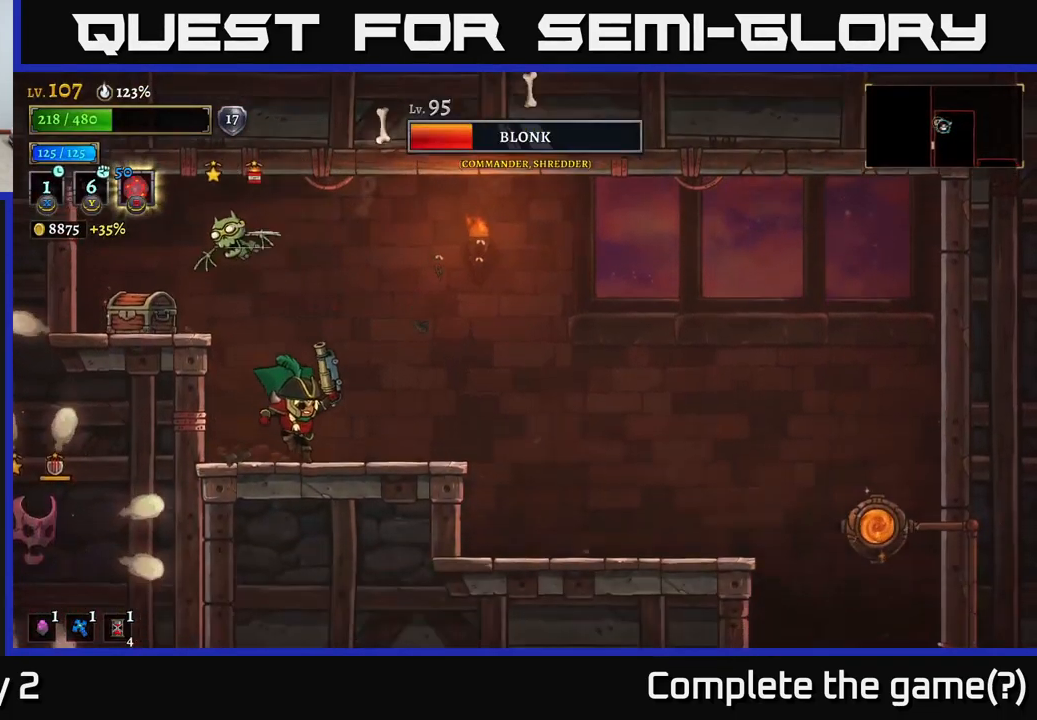
{"buttons": [], "left_stick": "right", "right_stick": "center", "events": [[17, "left_stick", "right"]]}
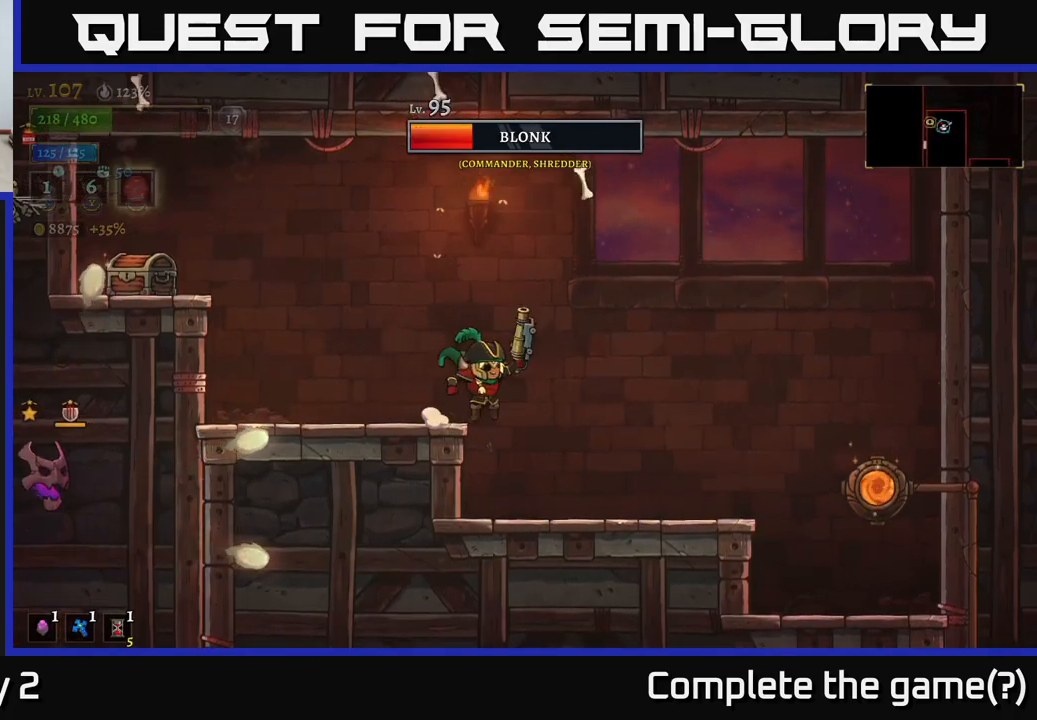
{"buttons": ["A"], "left_stick": "right", "right_stick": "center", "events": [[200, "left_stick", "left"], [250, "left_stick", "center"], [300, "left_stick", "right"], [417, "A", "down"]]}
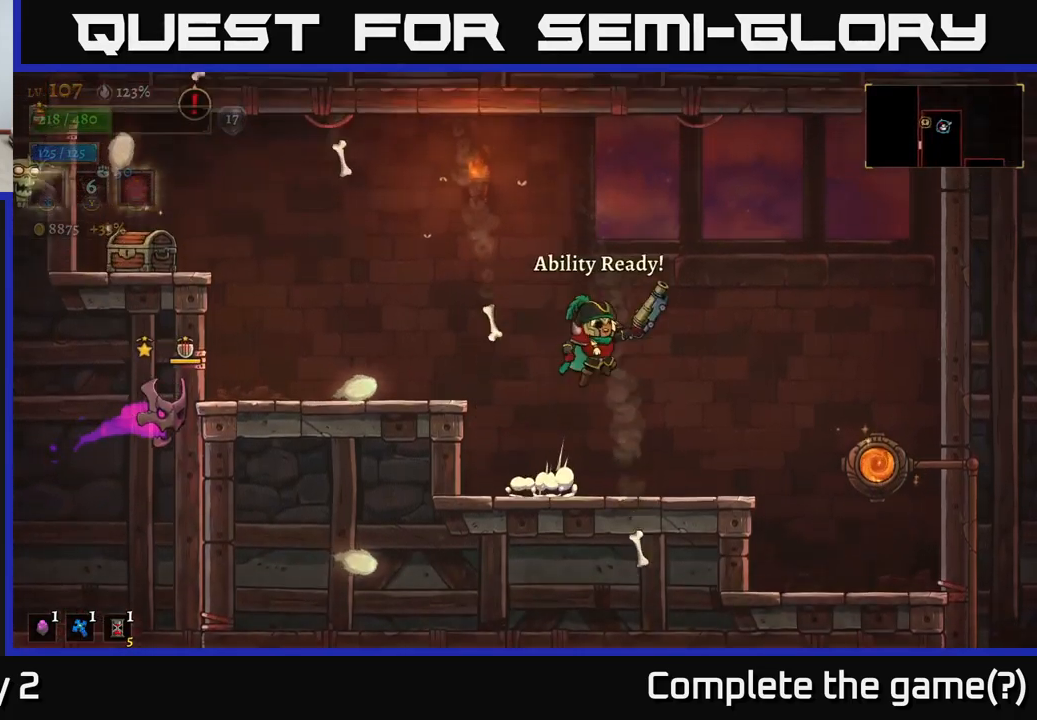
{"buttons": [], "left_stick": "right", "right_stick": "center", "events": [[333, "A", "up"]]}